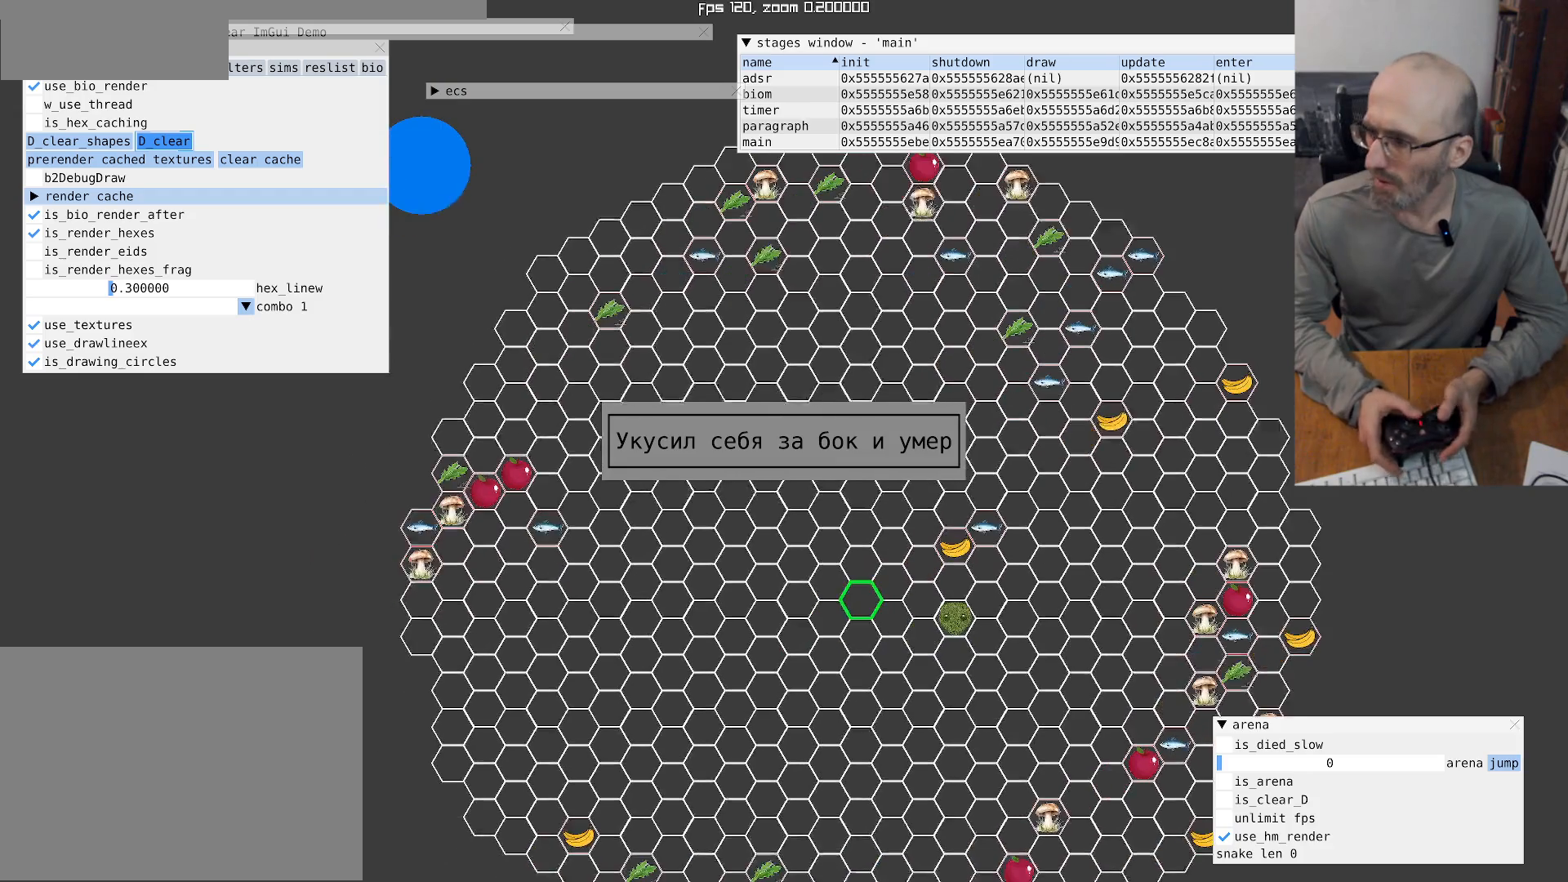
Gameplay with a controller (Xbox layout); each line is a JSON object with the inputs held at the frame after it. "events" lists button and stick changes between this image and that frame as [ms after this image, input, new state], when the widget could be followed in between. Not read: L3 R3.
{"buttons": [], "left_stick": "center", "right_stick": "center", "events": [[67, "right_stick", "center"]]}
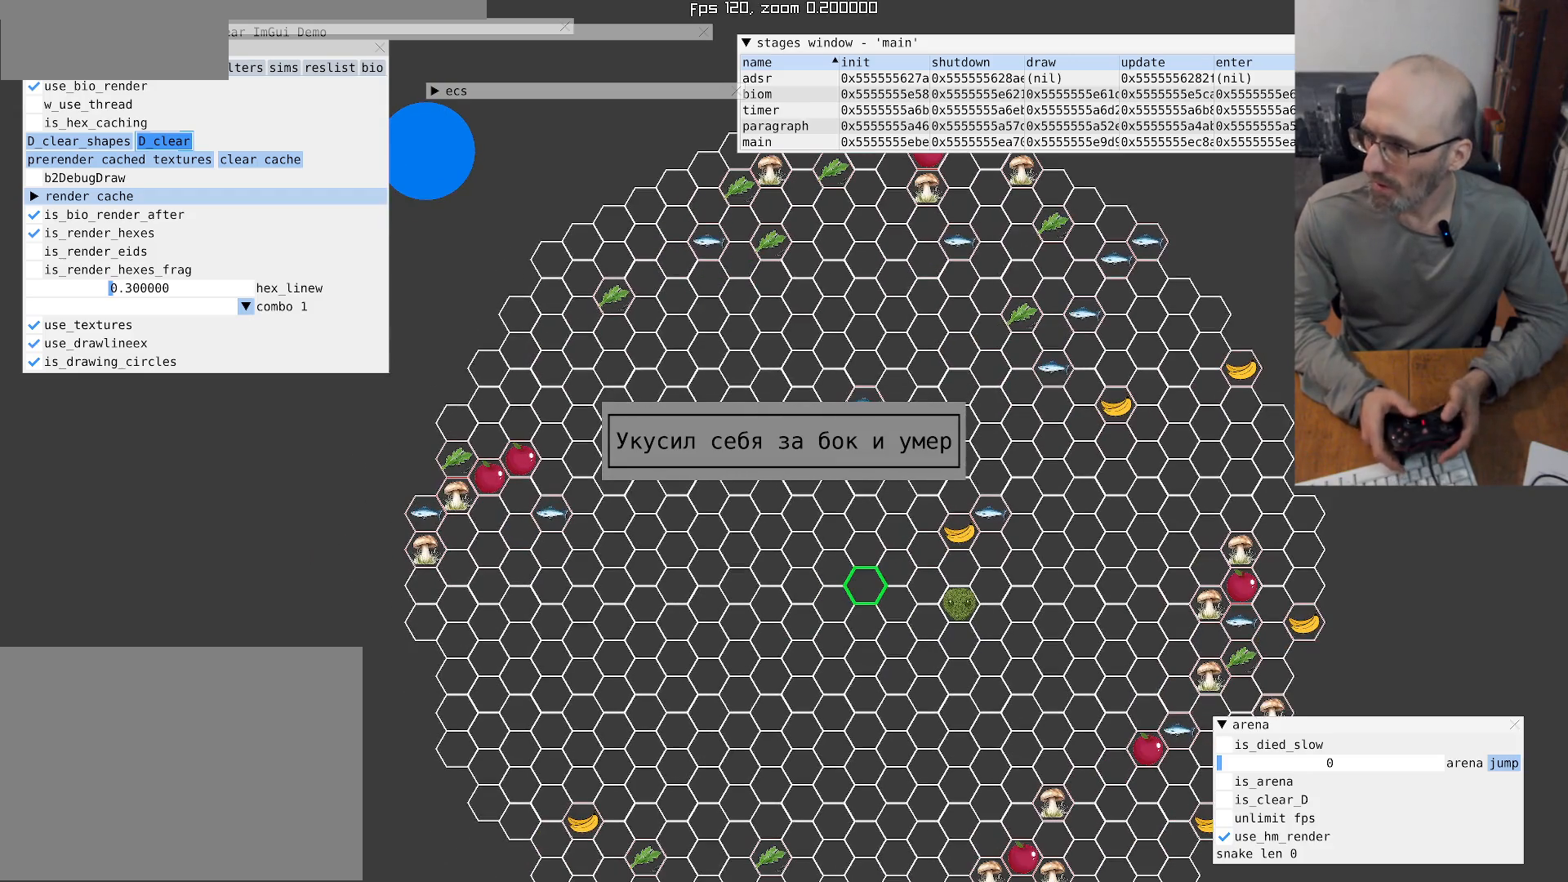
{"buttons": [], "left_stick": "left", "right_stick": "center", "events": [[100, "left_stick", "down-right"], [333, "left_stick", "center"], [500, "left_stick", "left"]]}
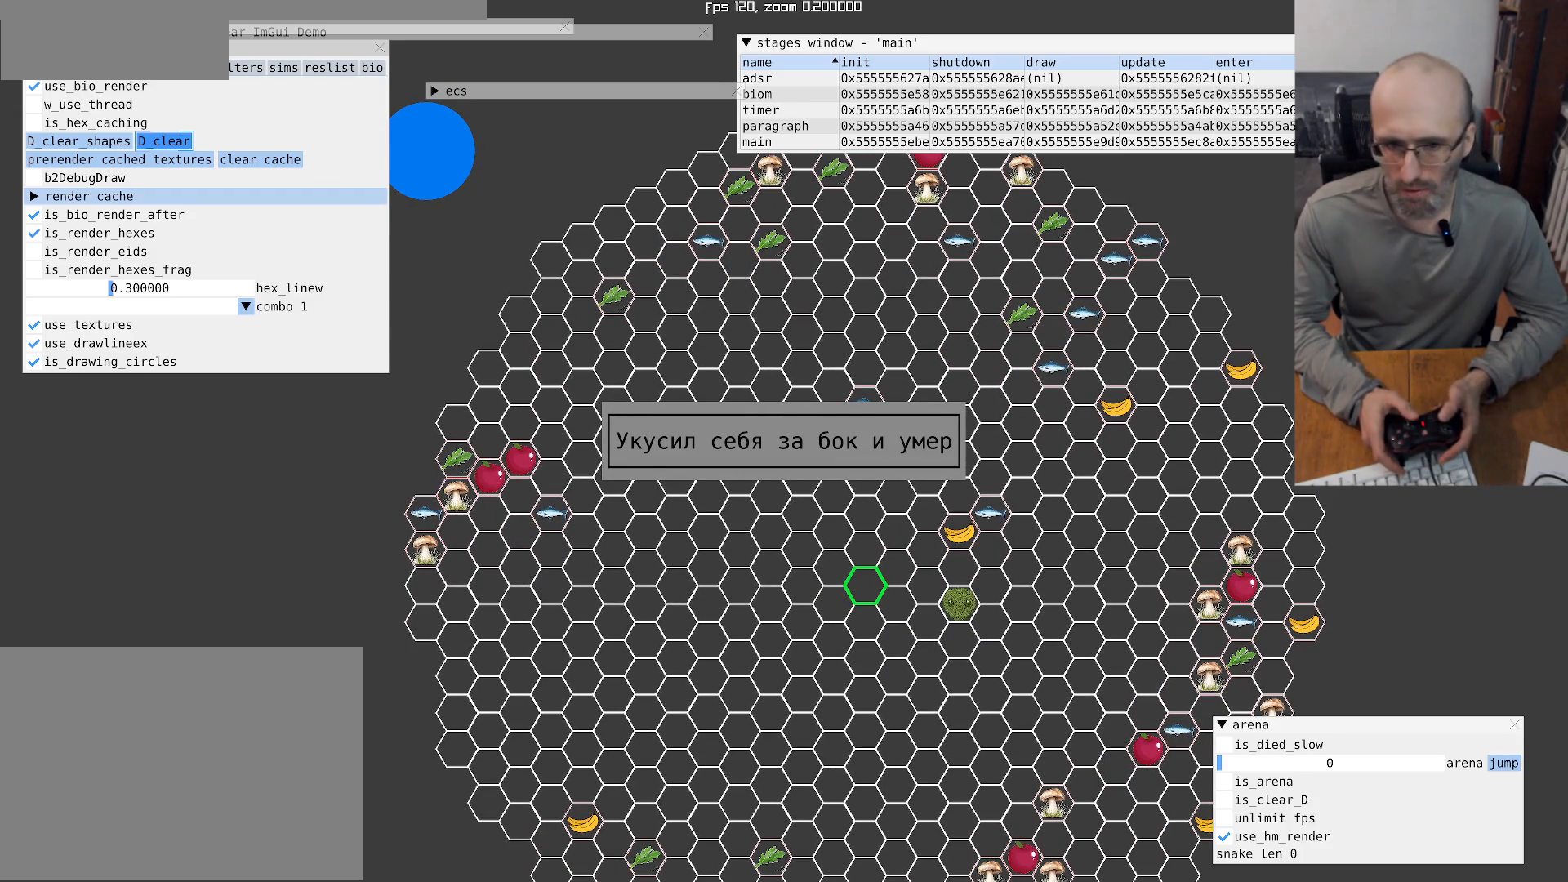
{"buttons": [], "left_stick": "center", "right_stick": "center", "events": [[233, "left_stick", "center"]]}
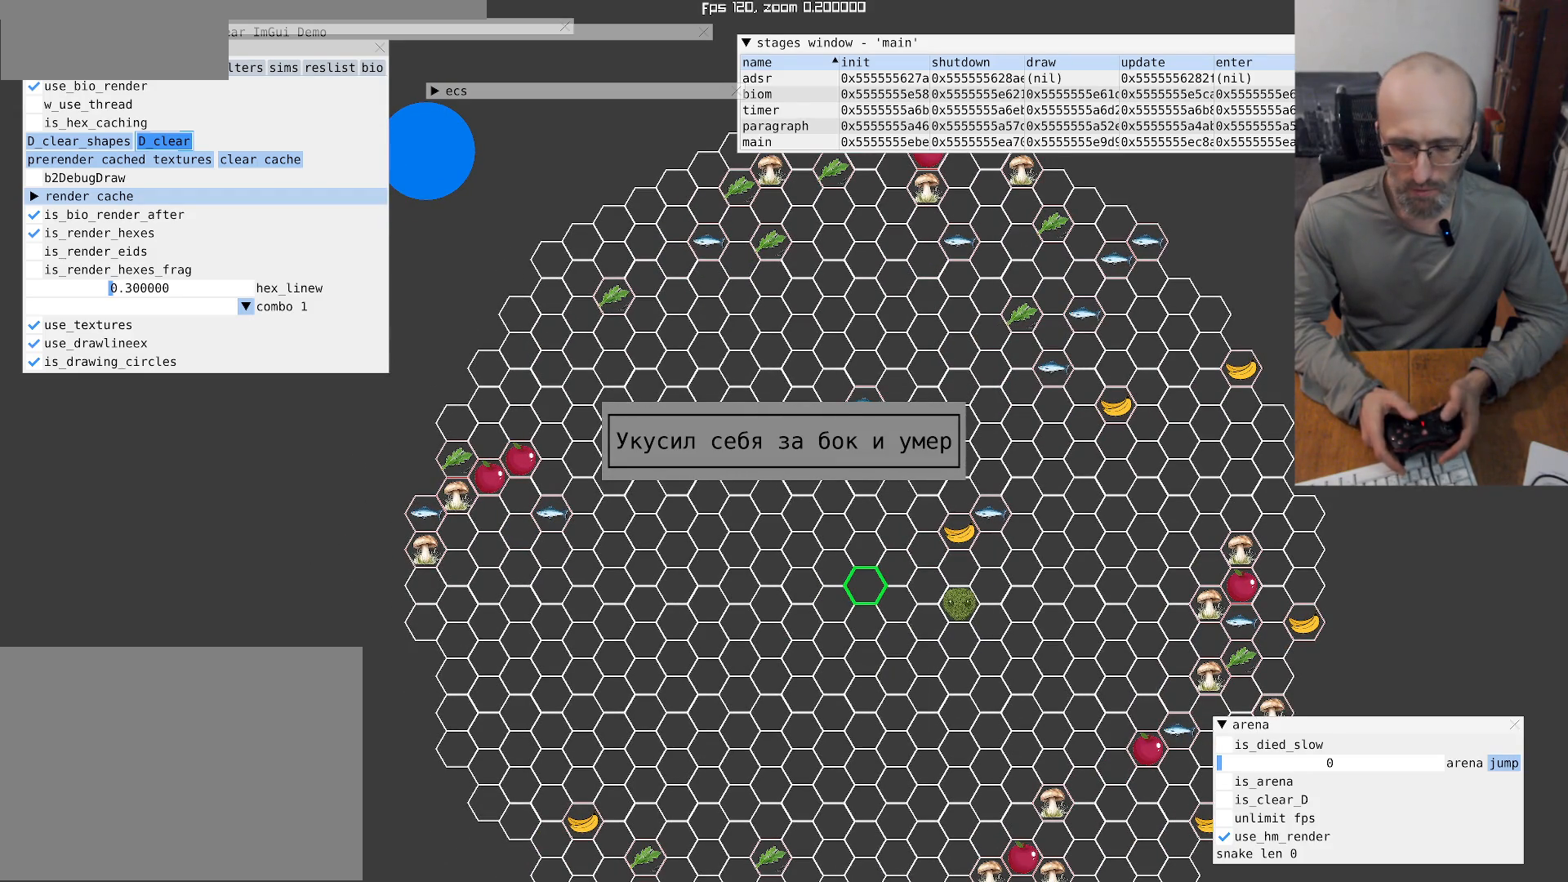
{"buttons": [], "left_stick": "center", "right_stick": "center", "events": [[100, "L1", "down"], [200, "L1", "up"]]}
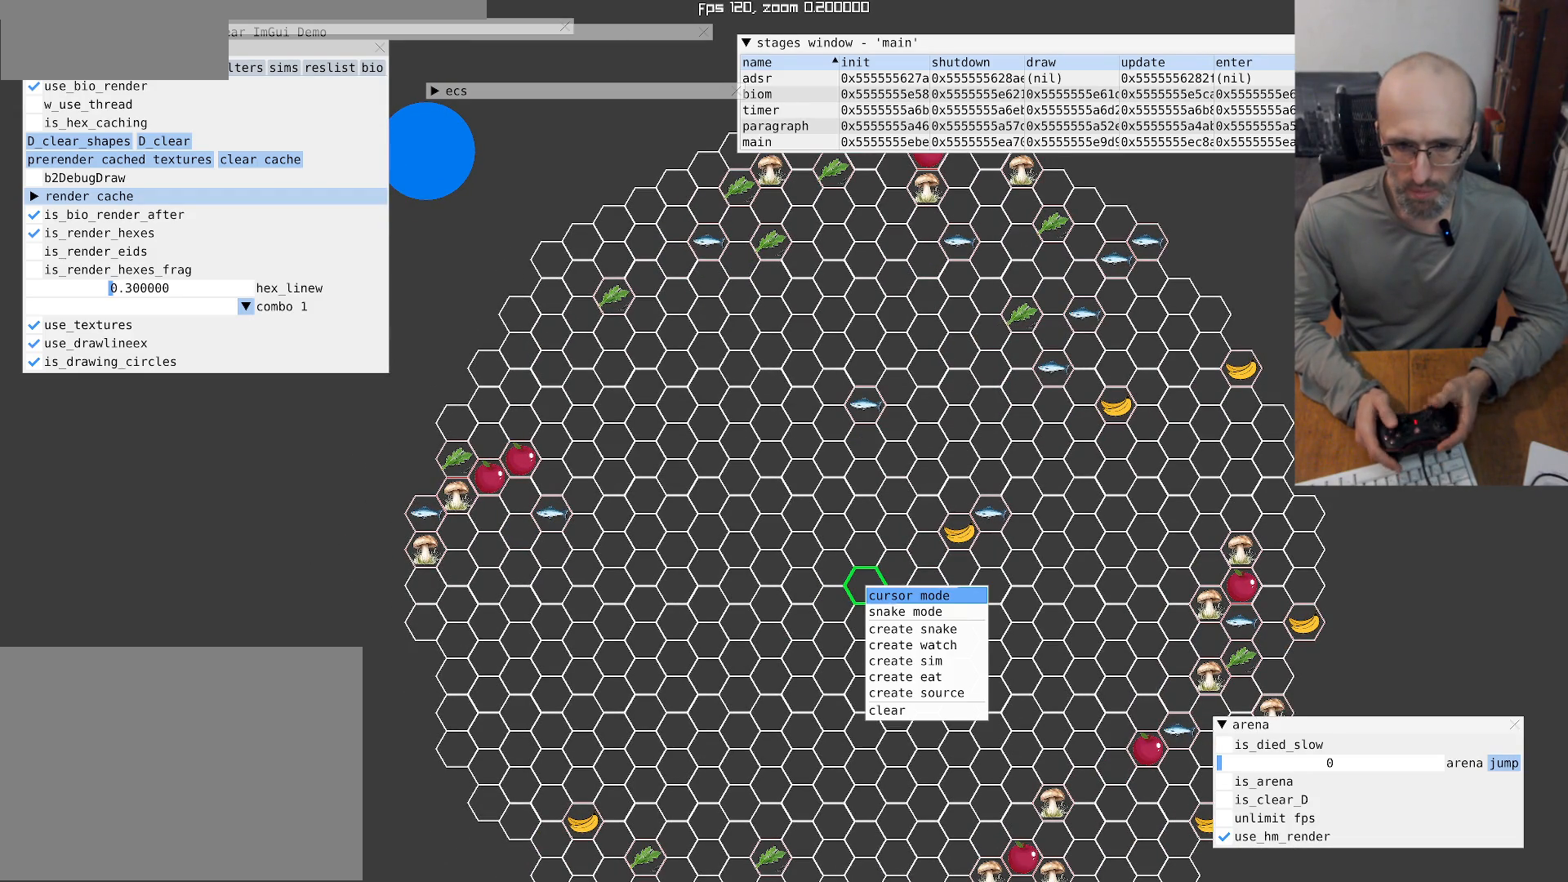
{"buttons": ["DPAD_DOWN"], "left_stick": "center", "right_stick": "center", "events": [[333, "DPAD_DOWN", "down"], [333, "DPAD_LEFT", "down"], [400, "DPAD_DOWN", "up"], [400, "DPAD_LEFT", "up"], [500, "DPAD_DOWN", "down"]]}